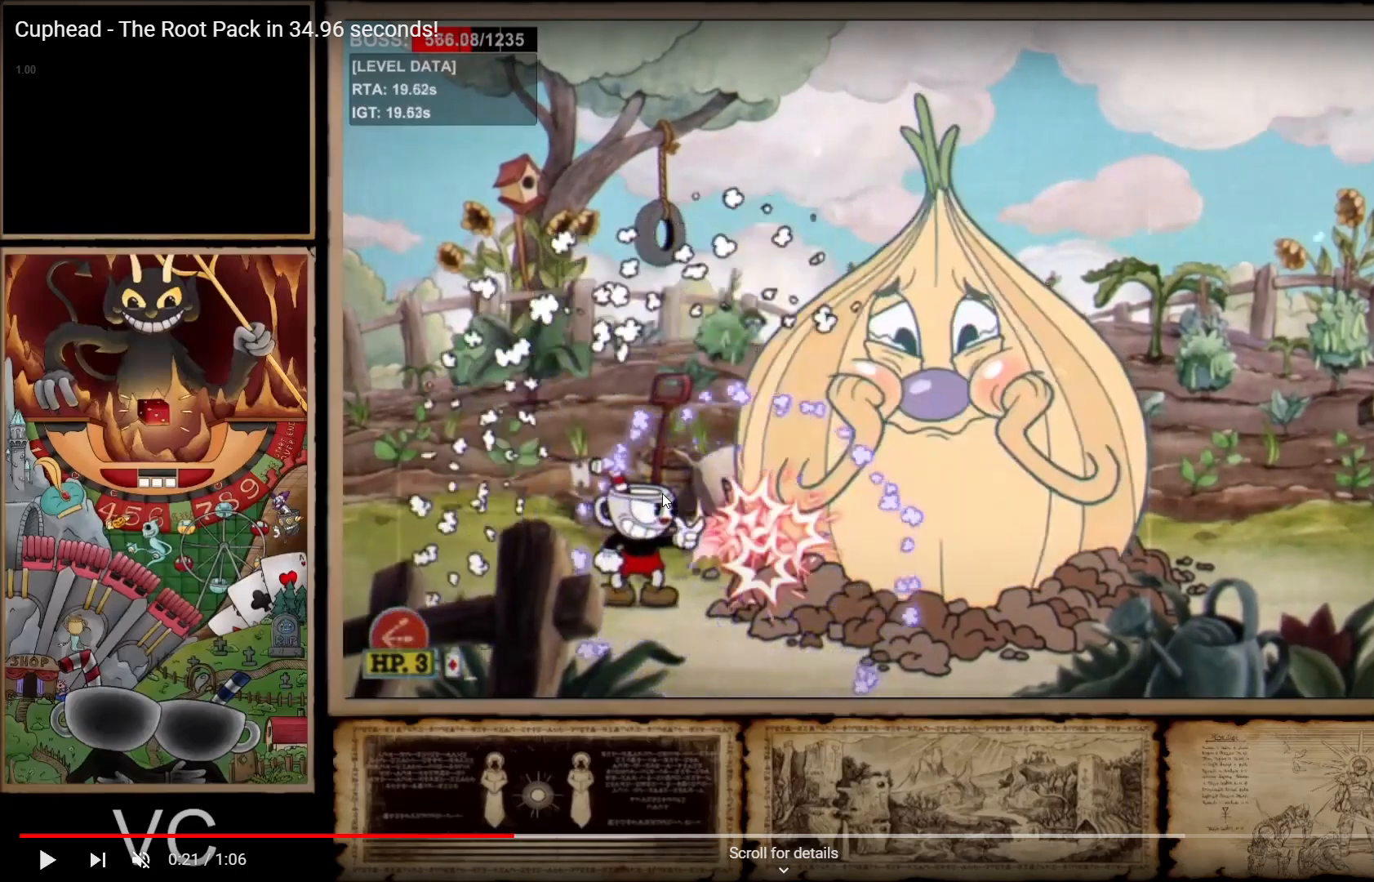
Gameplay with a controller (Xbox layout); each line is a JSON object with the inputs held at the frame after it. "events" lists button and stick changes between this image and that frame as [ms after this image, input, new state], when the widget could be followed in between. Not read: L3.
{"buttons": ["R1"], "left_stick": "down", "right_stick": "center", "events": []}
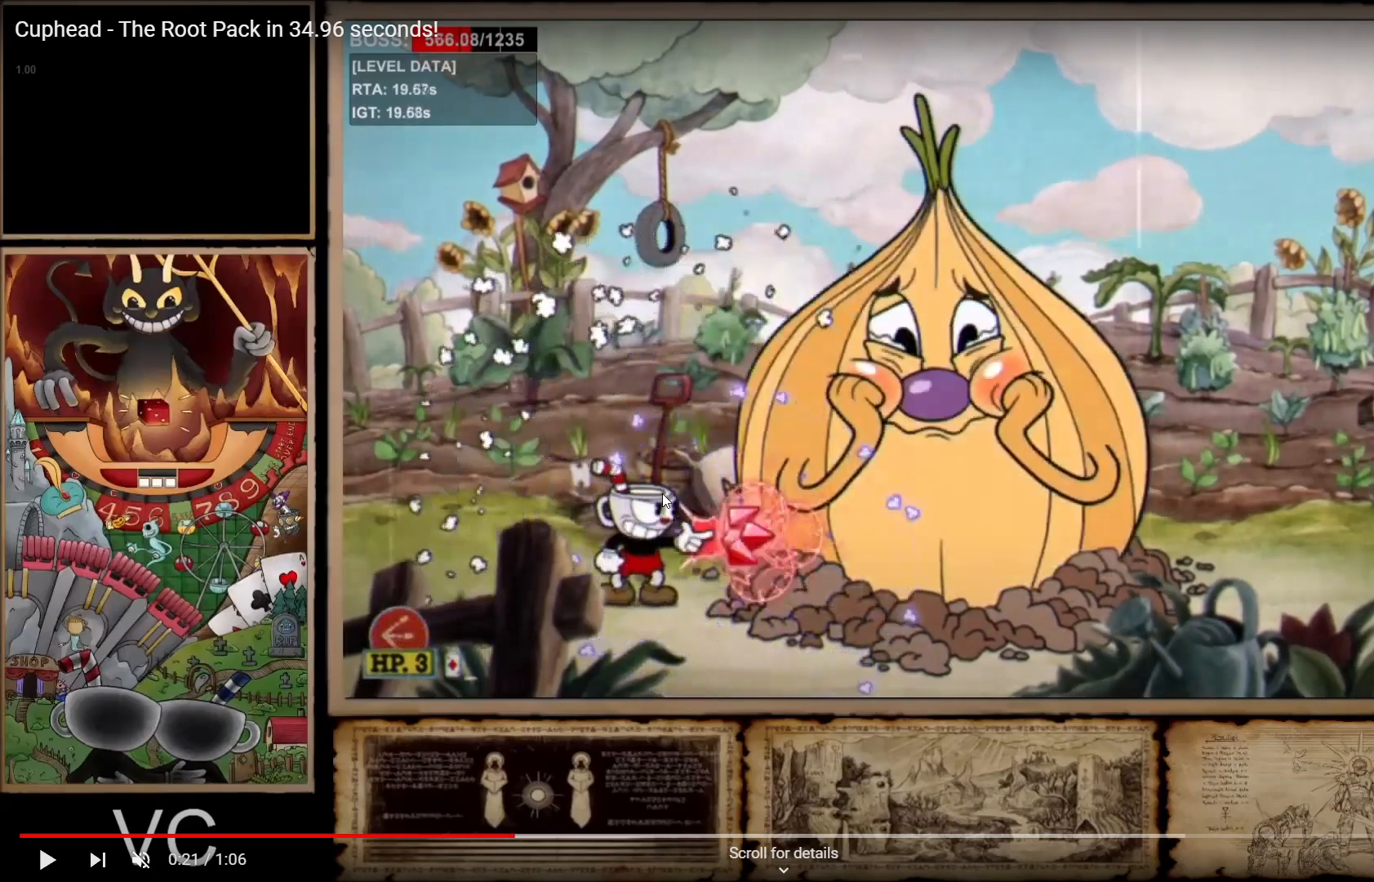
{"buttons": ["R1"], "left_stick": "down", "right_stick": "center", "events": []}
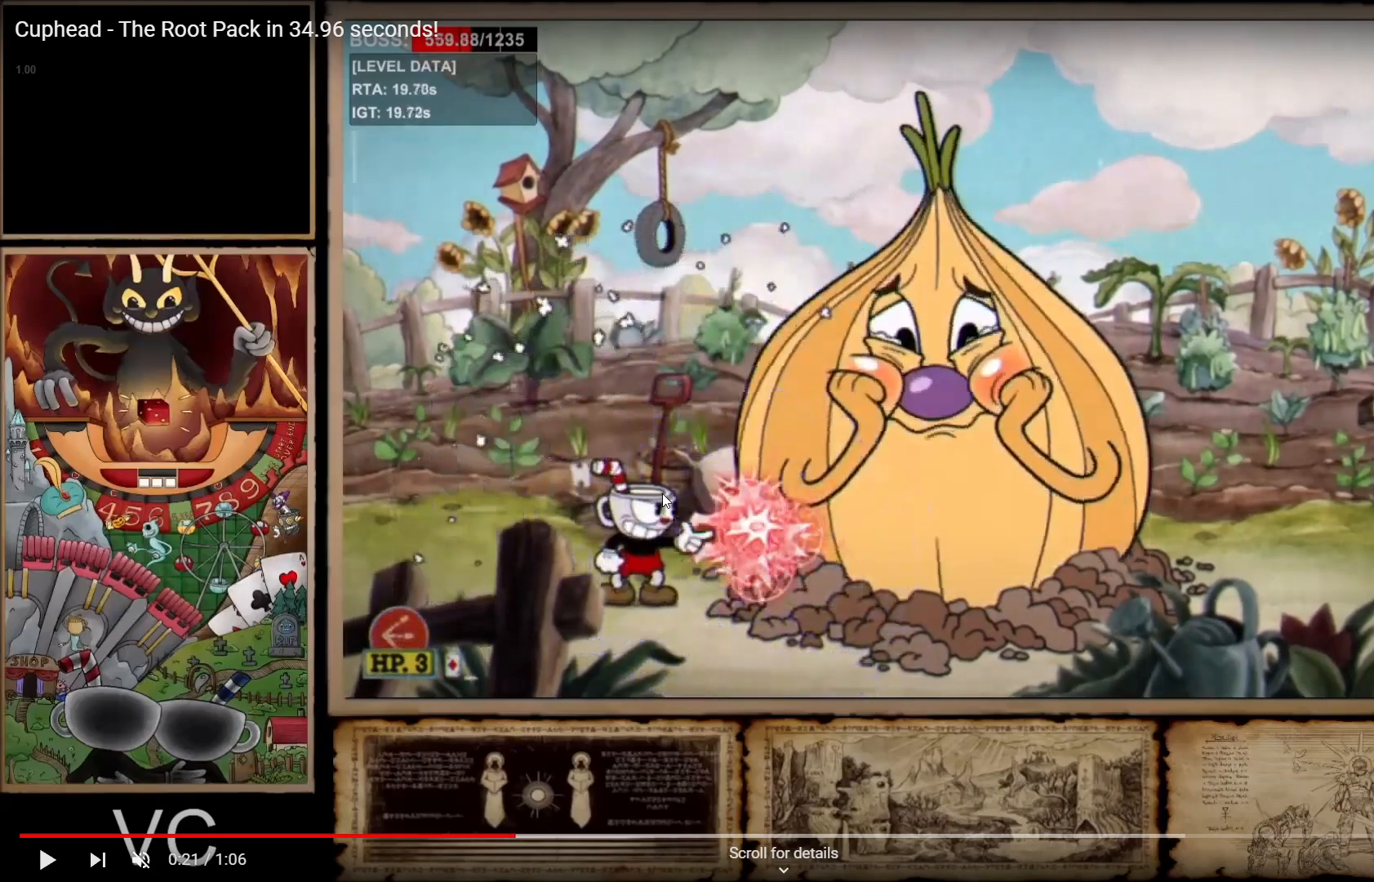
{"buttons": ["R1"], "left_stick": "down", "right_stick": "center", "events": []}
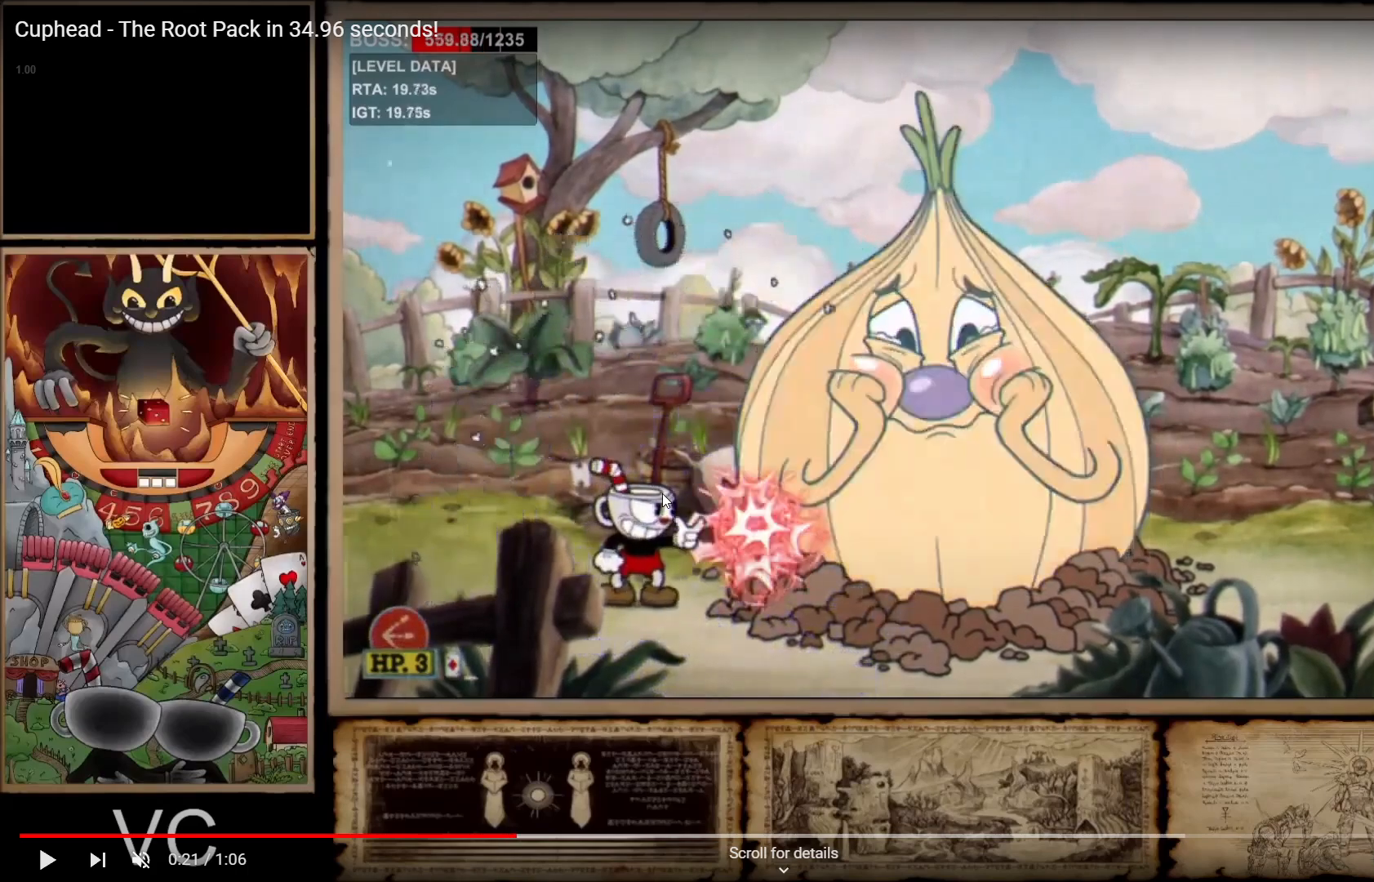
{"buttons": ["R1"], "left_stick": "down", "right_stick": "center", "events": []}
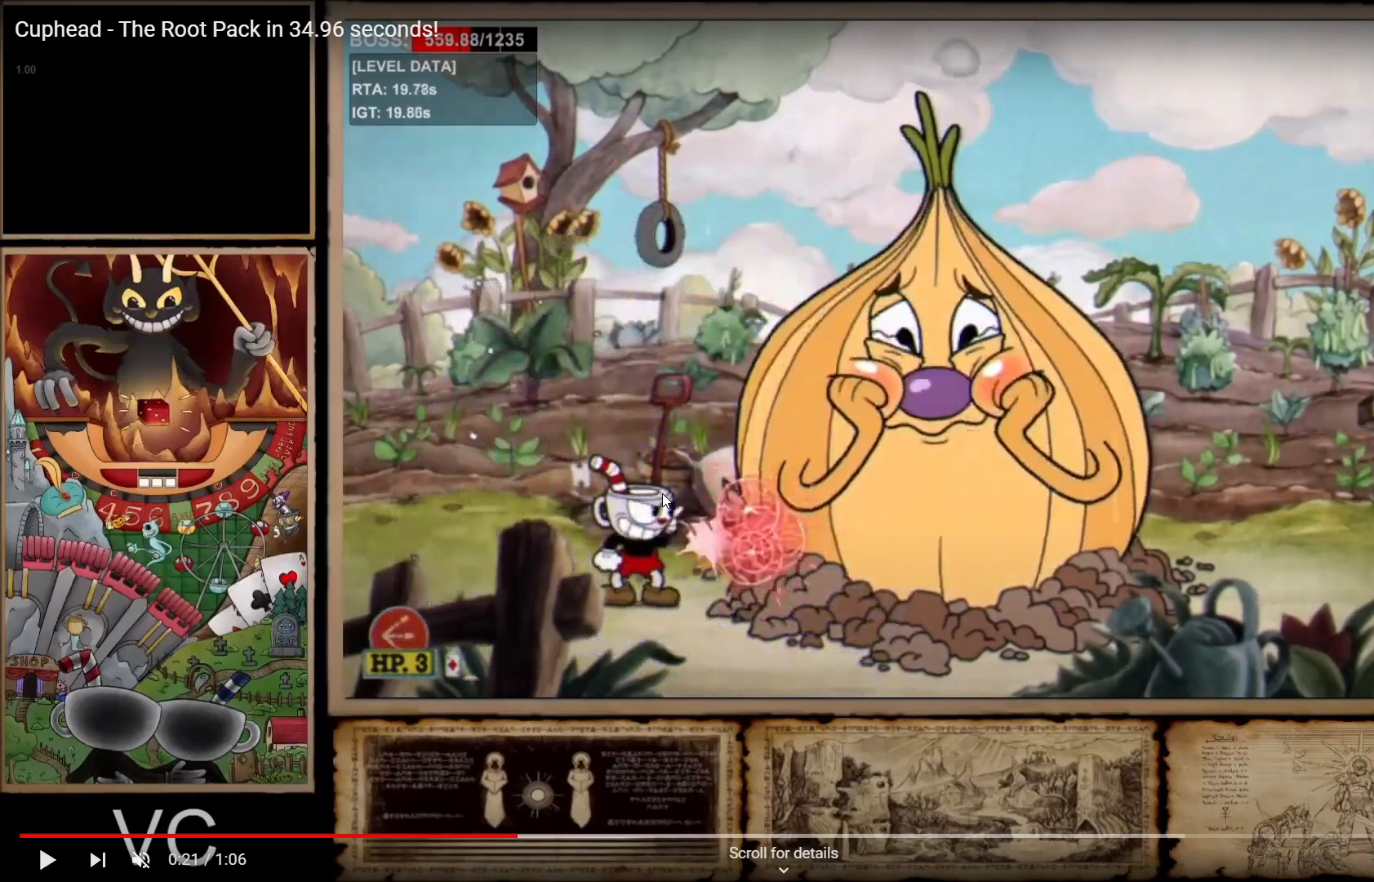
{"buttons": ["R1"], "left_stick": "down", "right_stick": "center", "events": []}
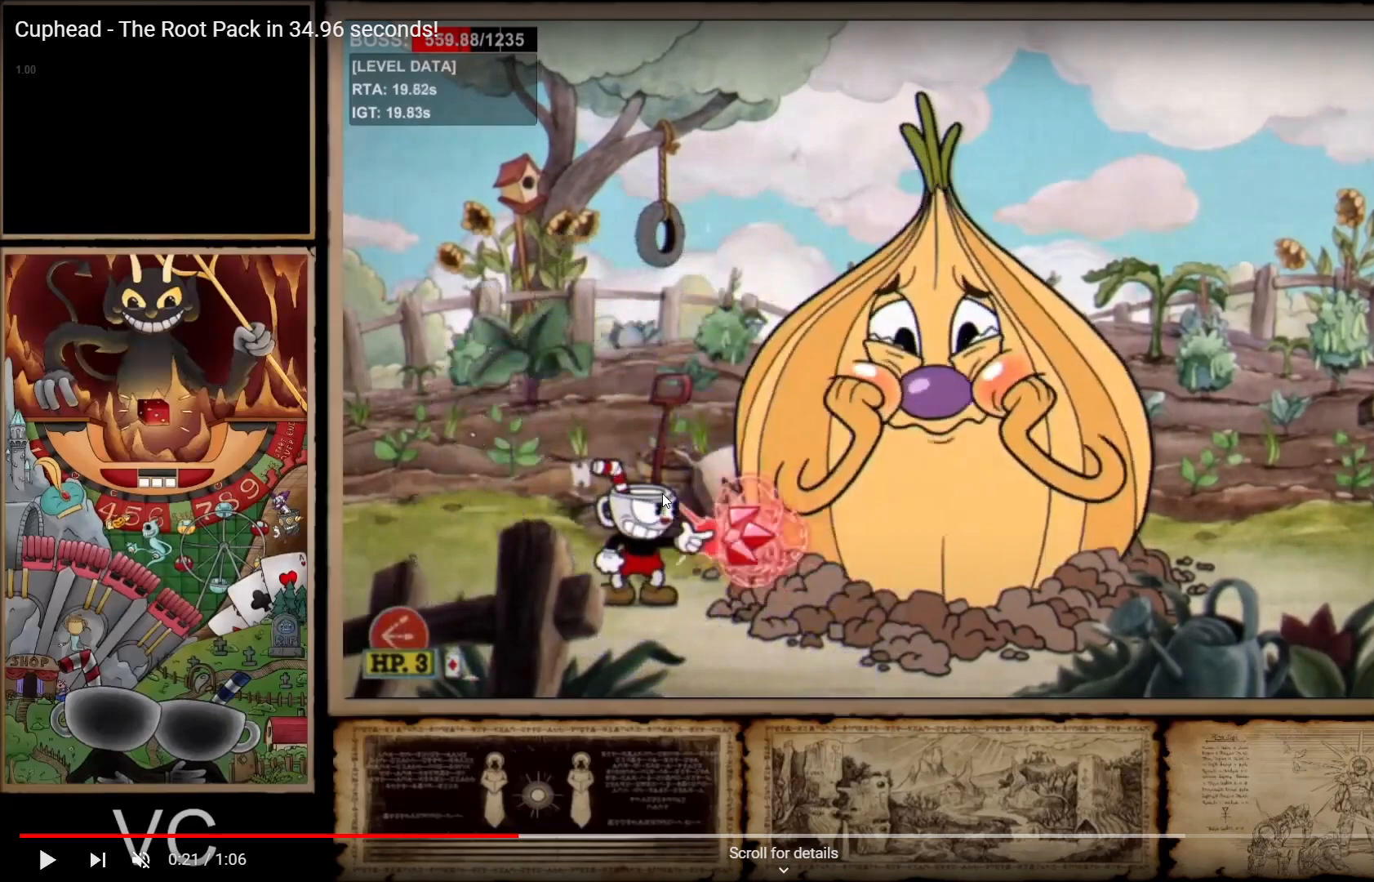
{"buttons": ["R1"], "left_stick": "down", "right_stick": "center", "events": []}
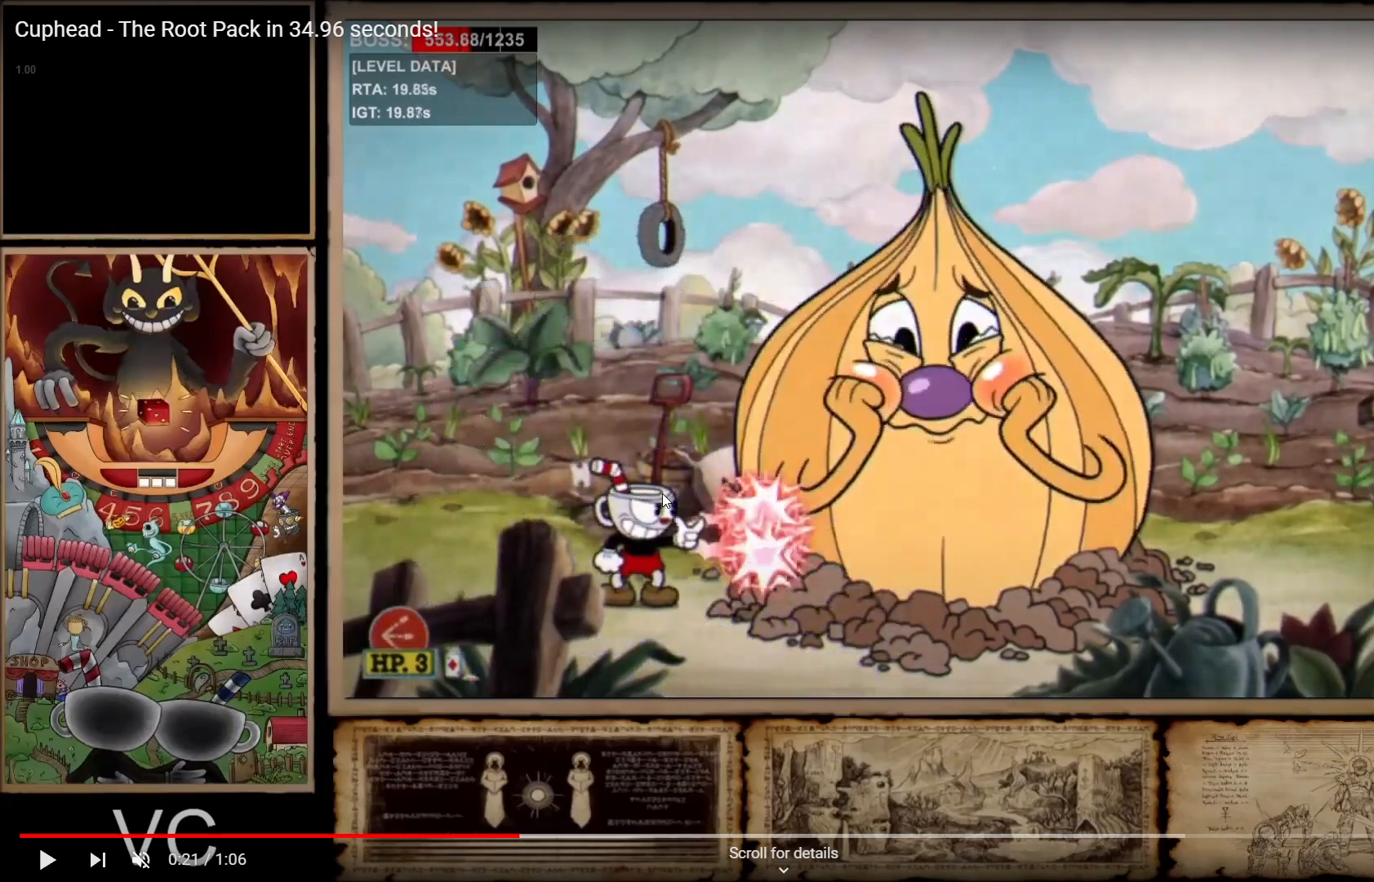
{"buttons": ["R1"], "left_stick": "down", "right_stick": "center", "events": []}
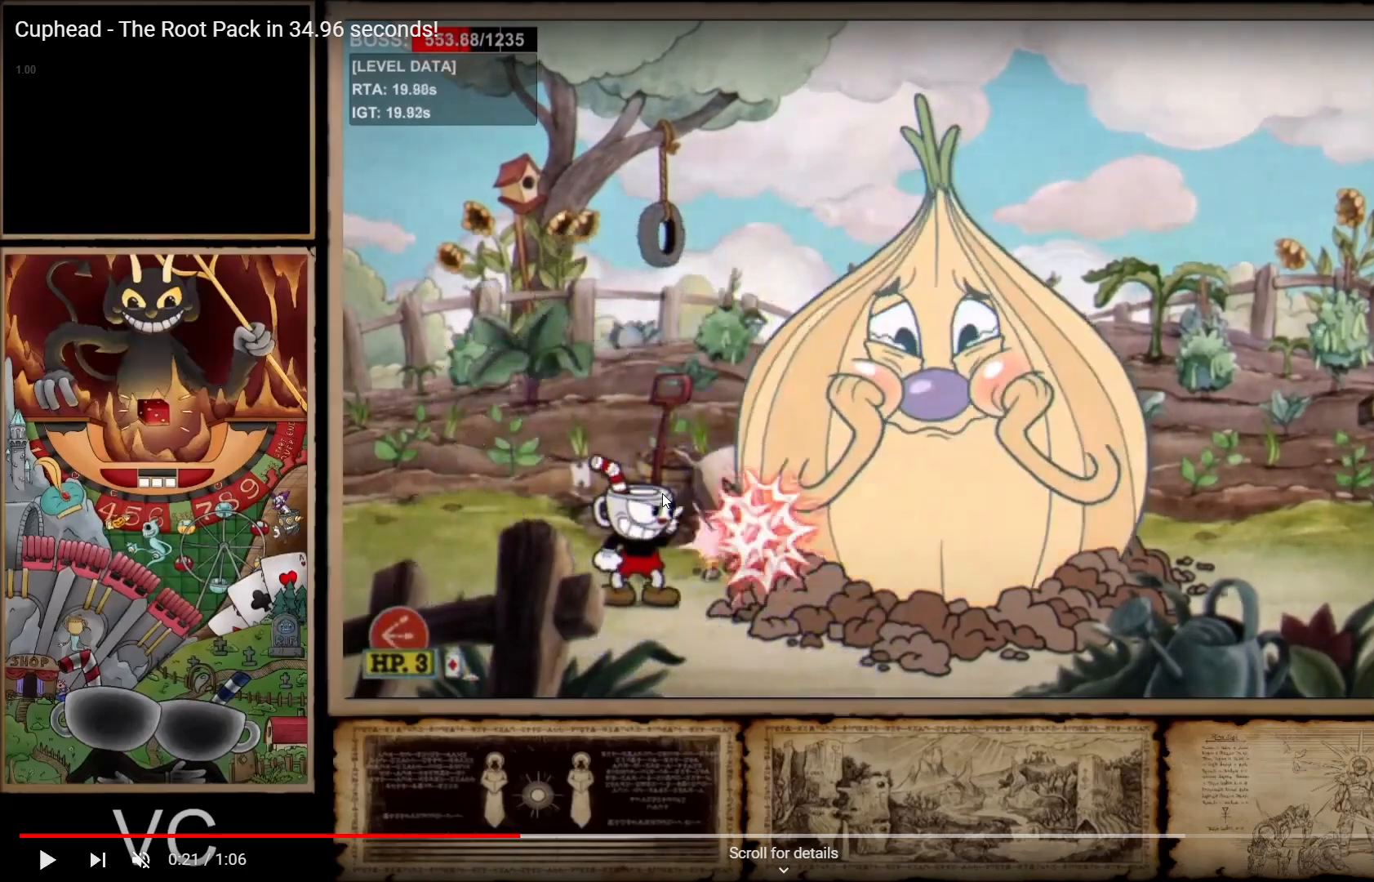
{"buttons": ["R1"], "left_stick": "down", "right_stick": "center", "events": []}
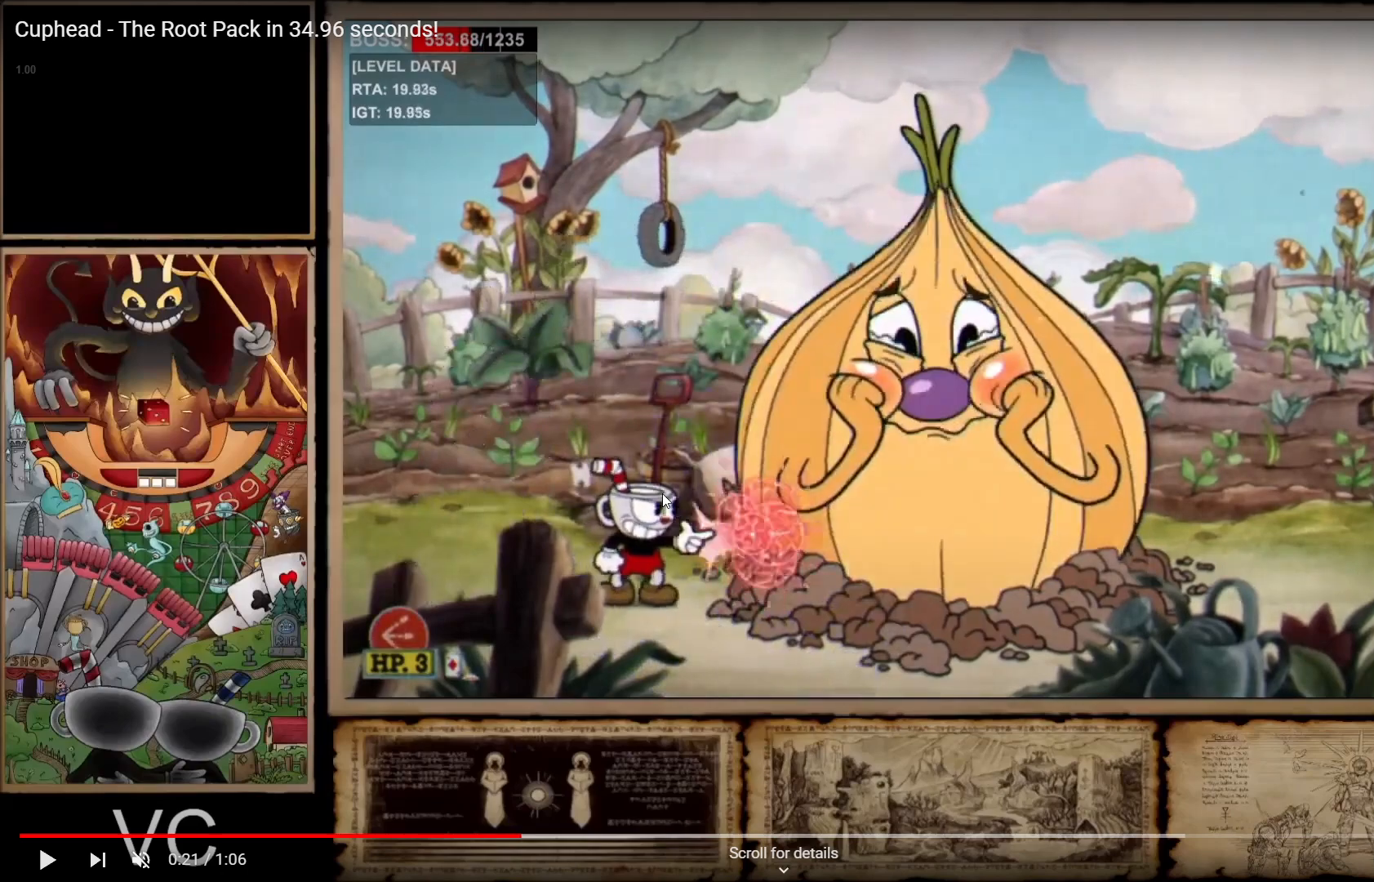
{"buttons": ["R1"], "left_stick": "down", "right_stick": "center", "events": []}
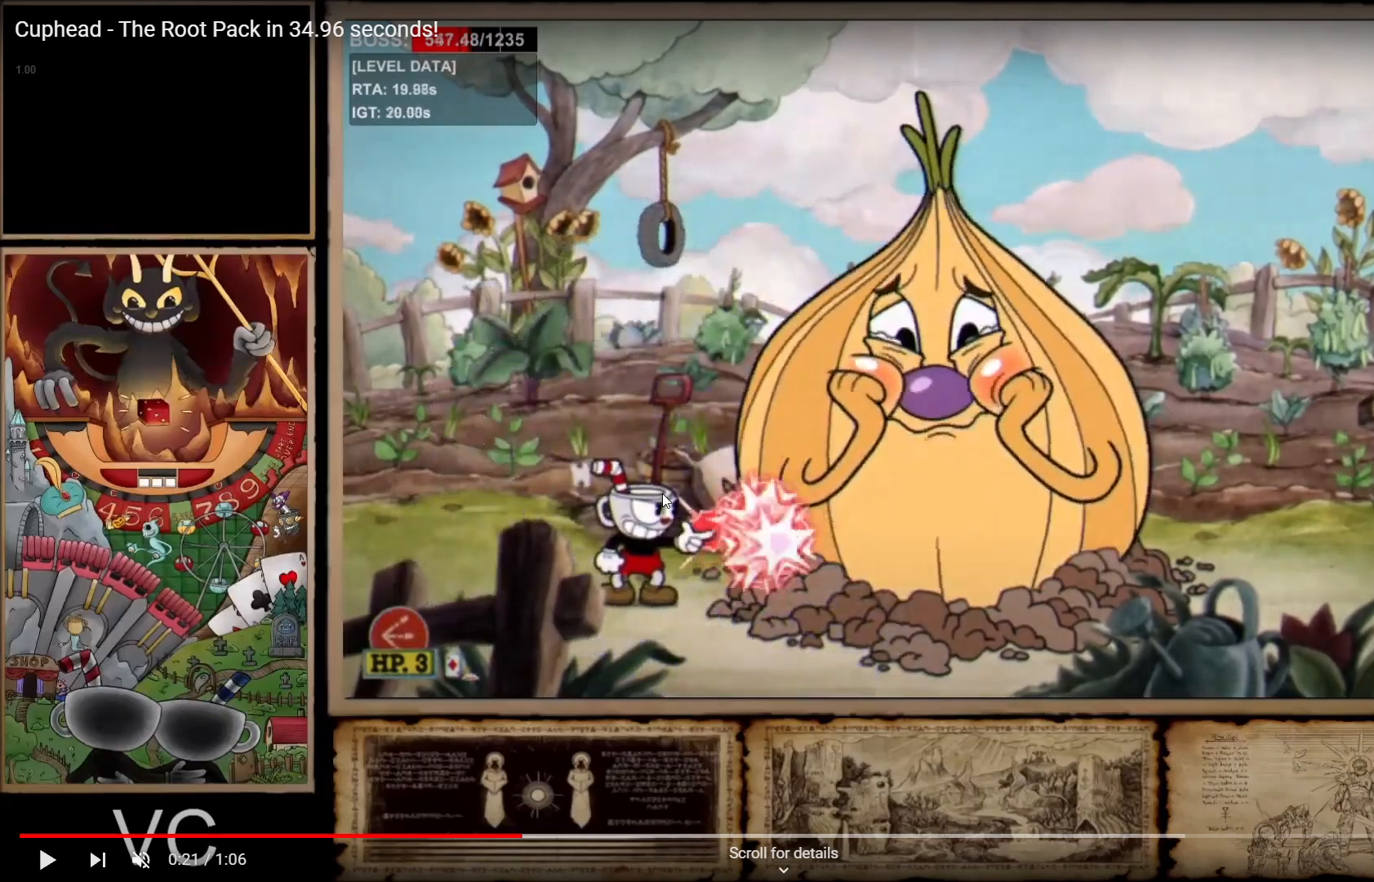
{"buttons": ["R1"], "left_stick": "down", "right_stick": "center", "events": []}
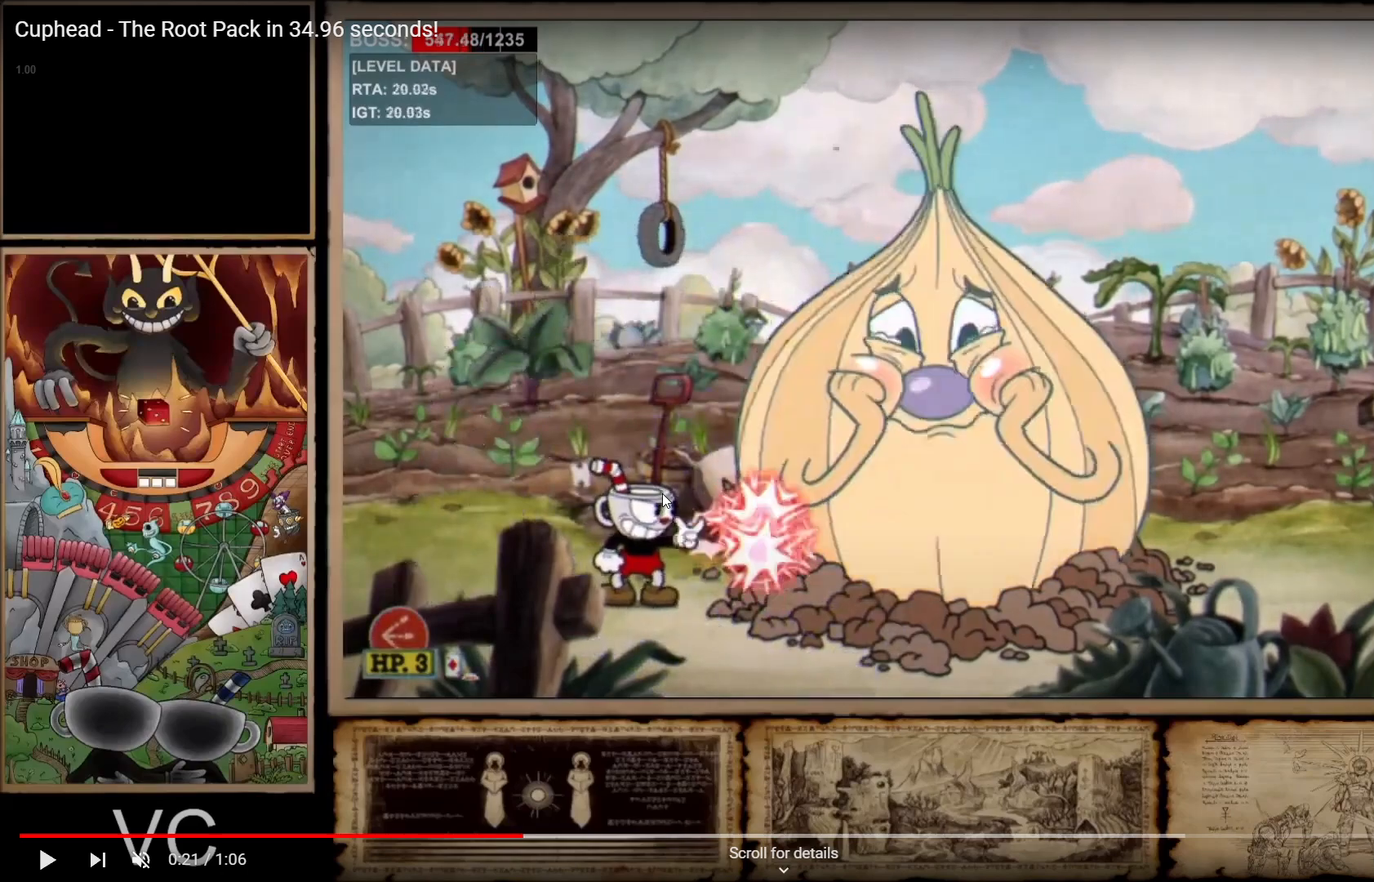
{"buttons": ["R1"], "left_stick": "down", "right_stick": "center", "events": []}
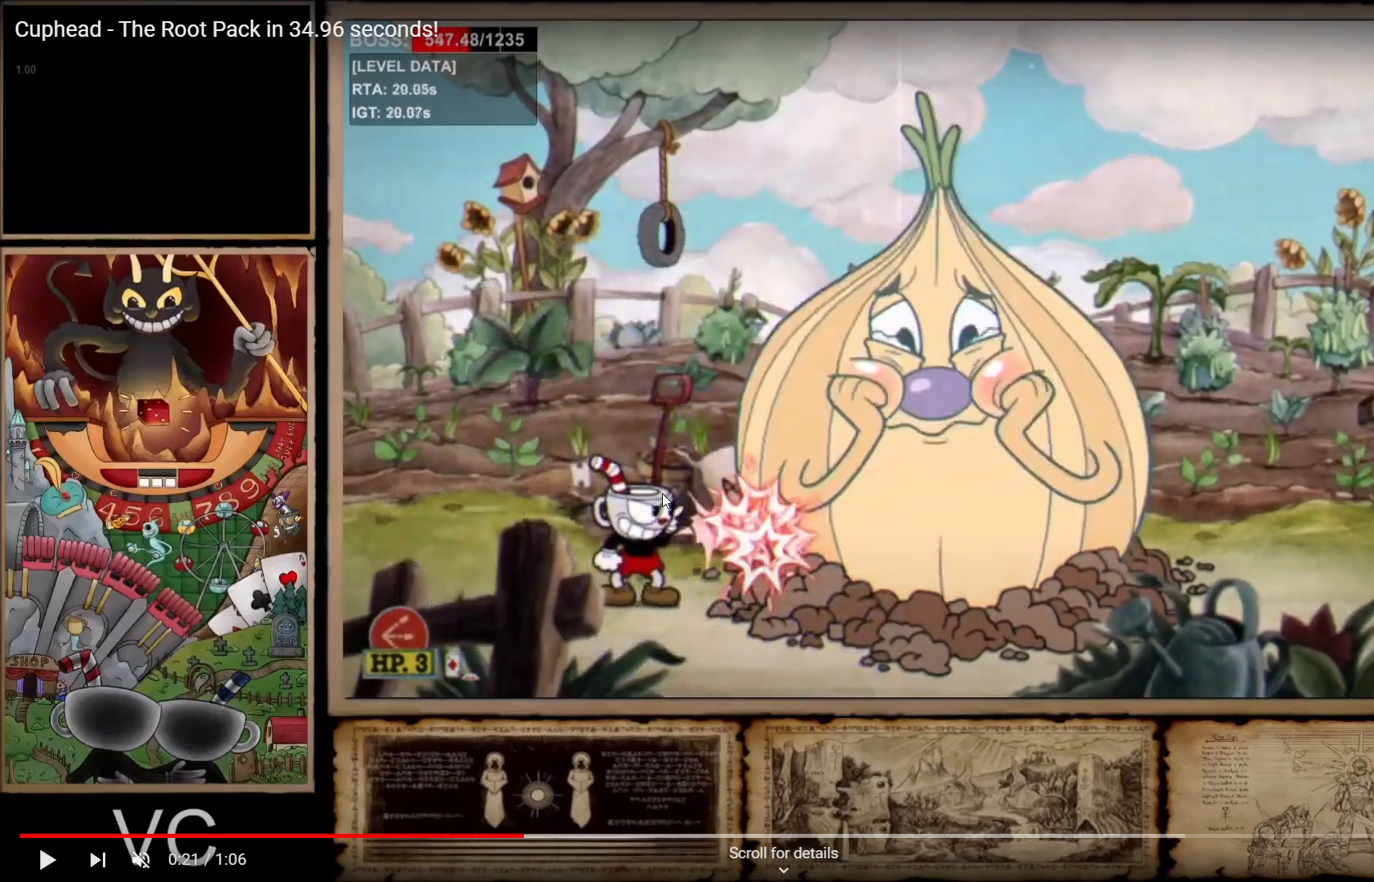
{"buttons": ["R1"], "left_stick": "down", "right_stick": "center", "events": []}
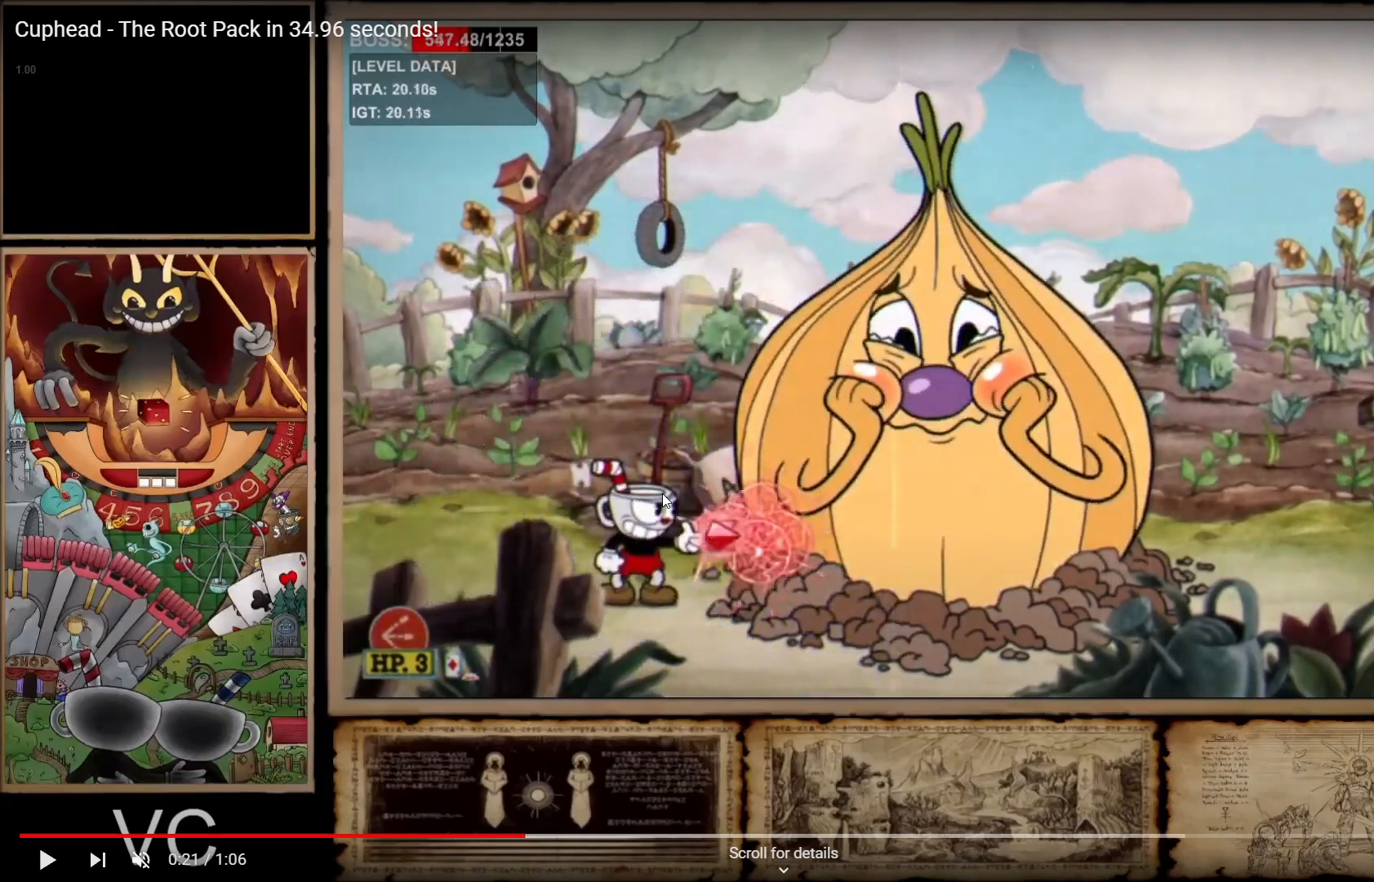
{"buttons": ["R1"], "left_stick": "down", "right_stick": "center", "events": []}
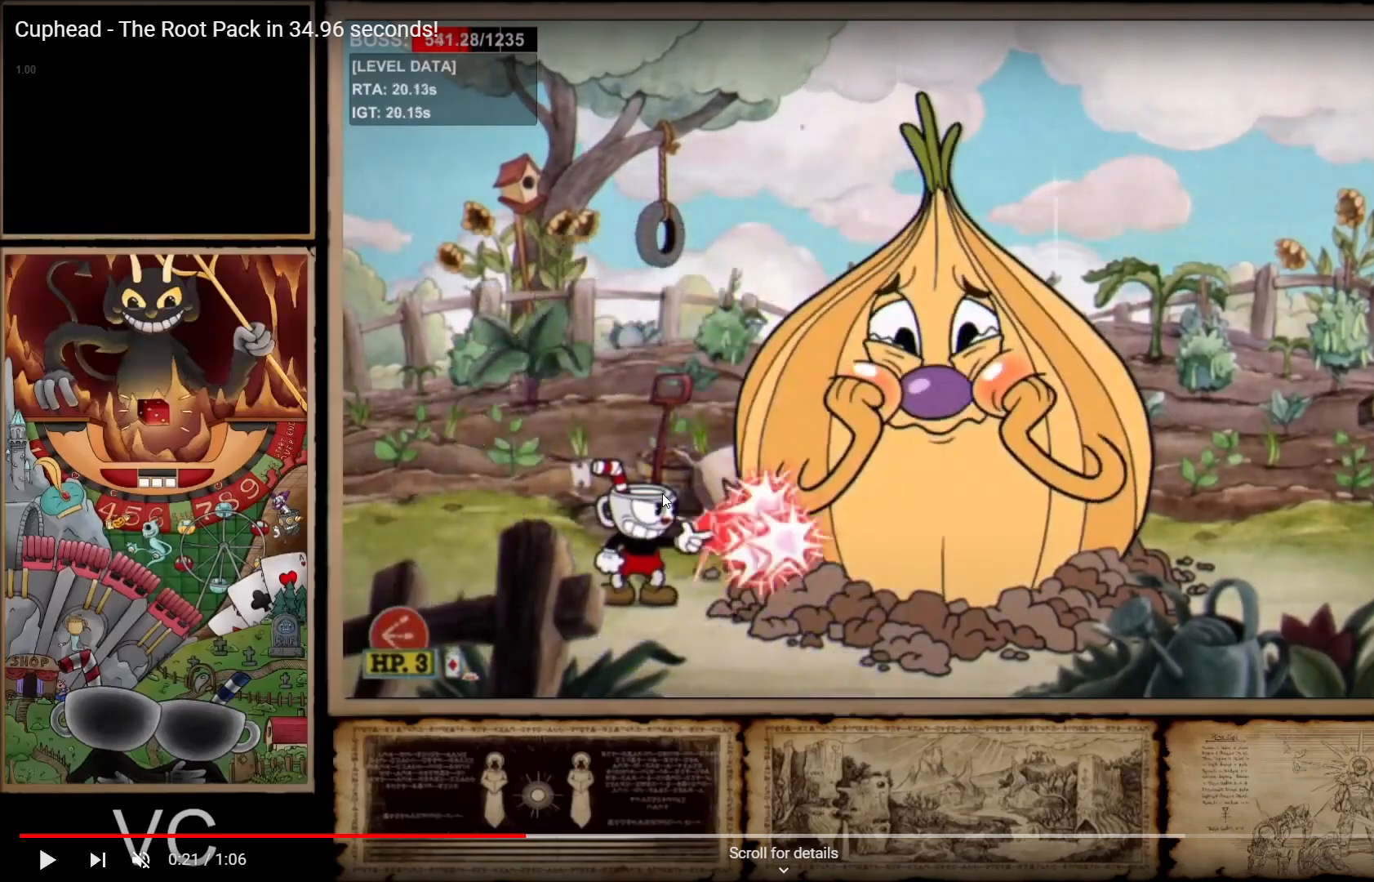
{"buttons": ["R1"], "left_stick": "down", "right_stick": "center", "events": []}
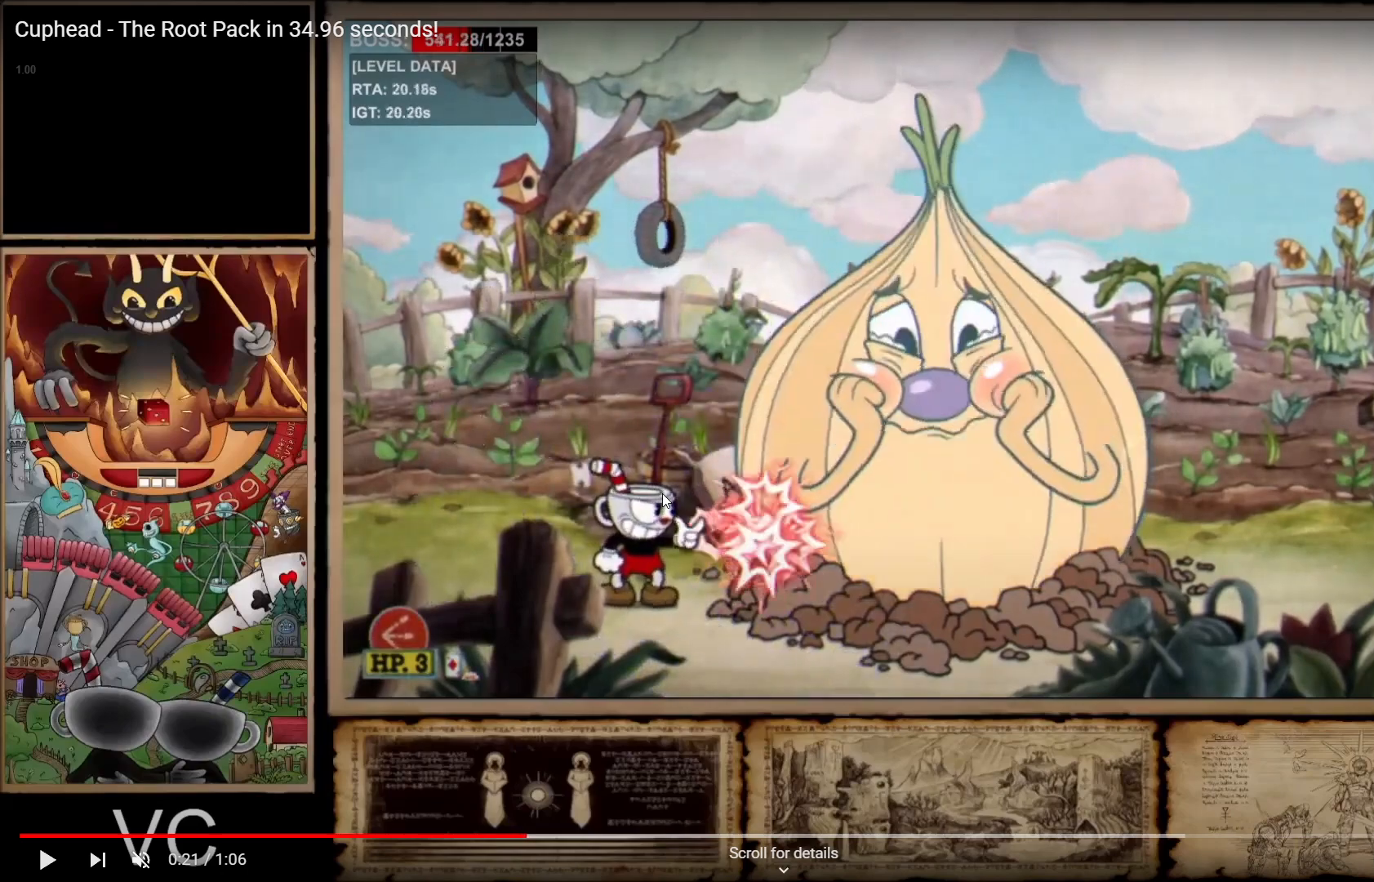
{"buttons": ["R1"], "left_stick": "down", "right_stick": "center", "events": []}
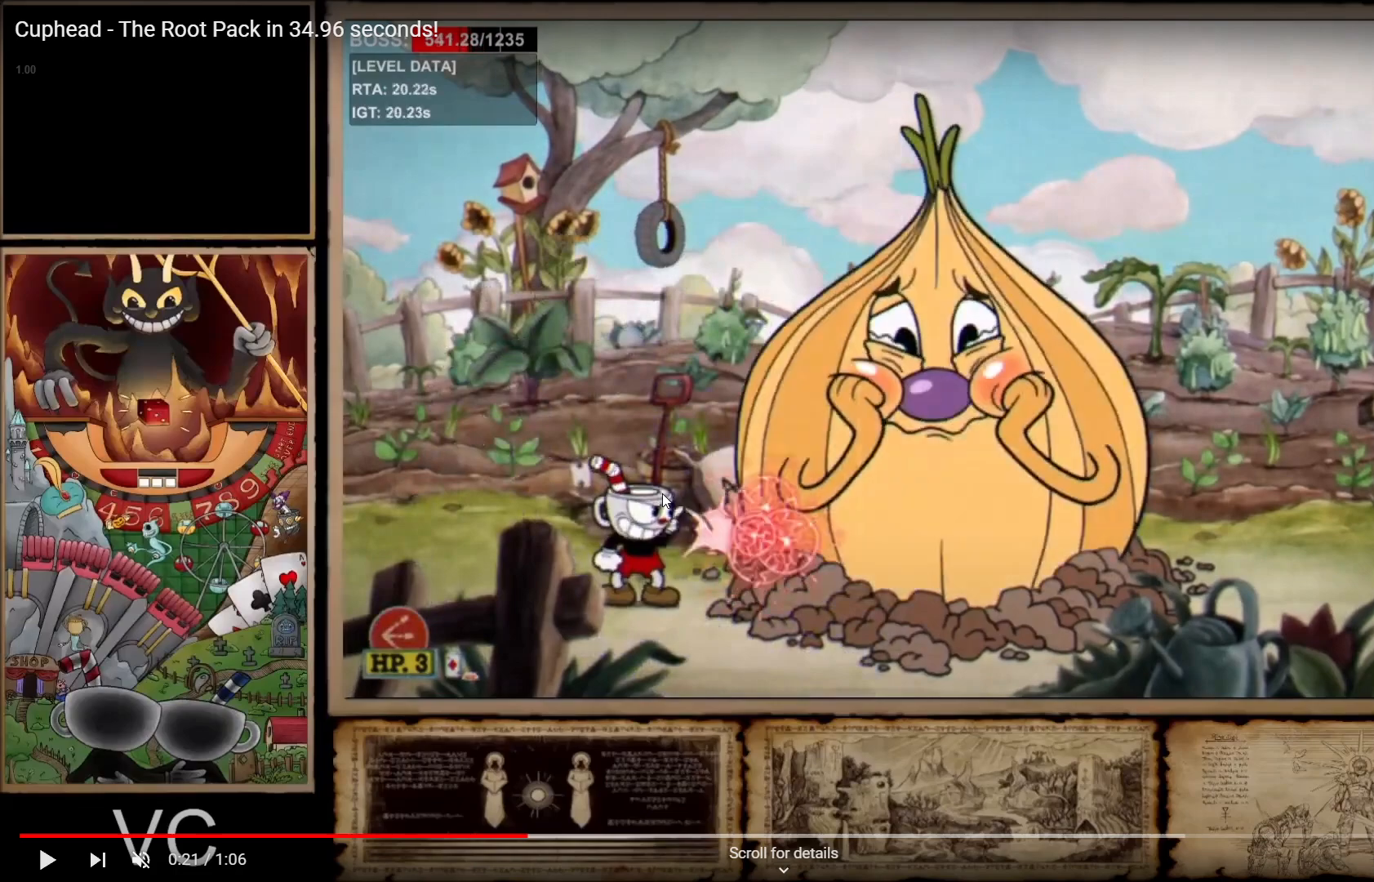
{"buttons": ["R1"], "left_stick": "down", "right_stick": "center", "events": []}
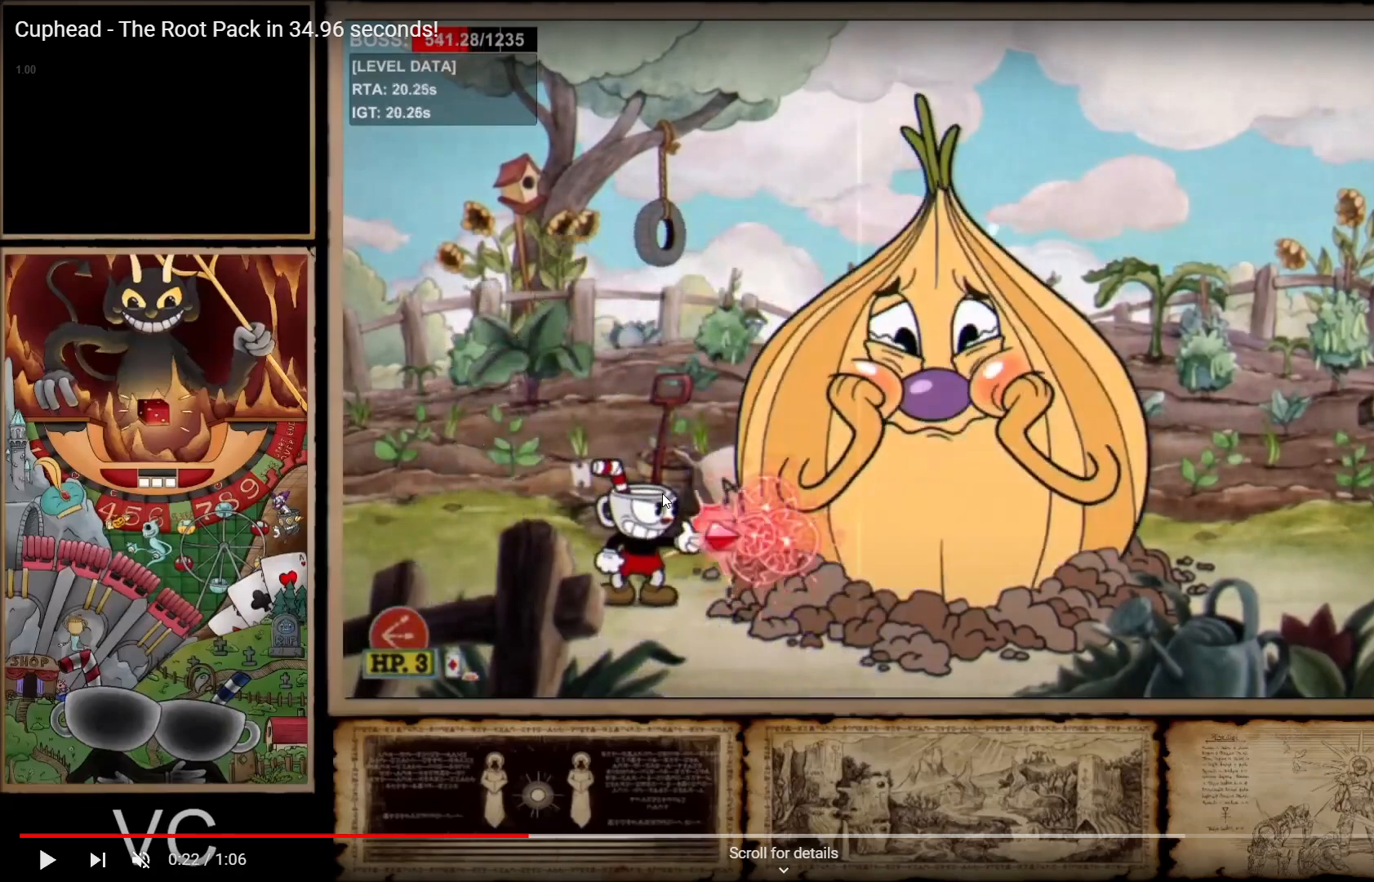
{"buttons": ["R1"], "left_stick": "down", "right_stick": "center", "events": []}
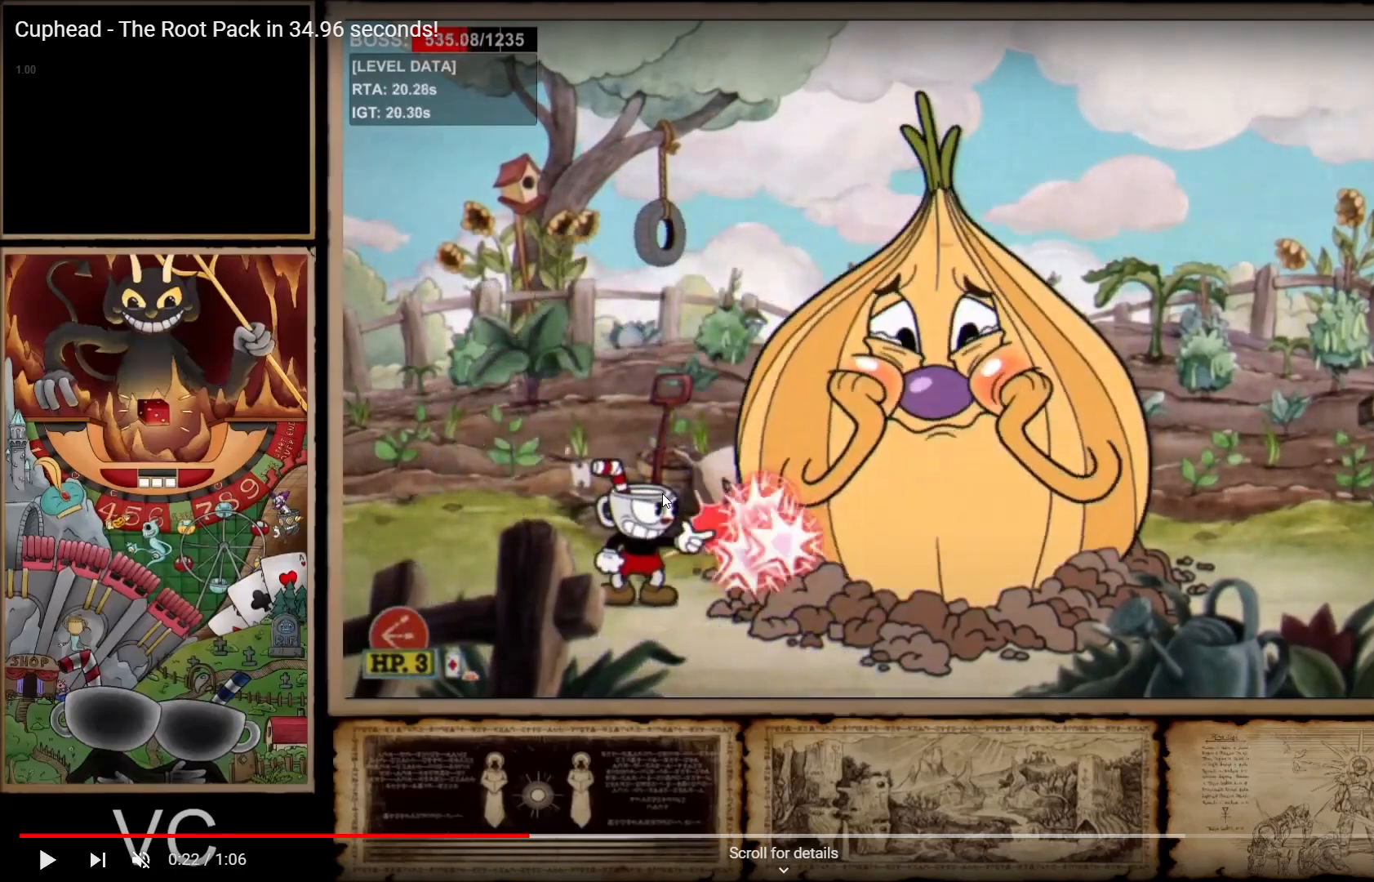
{"buttons": ["R1"], "left_stick": "down", "right_stick": "center", "events": []}
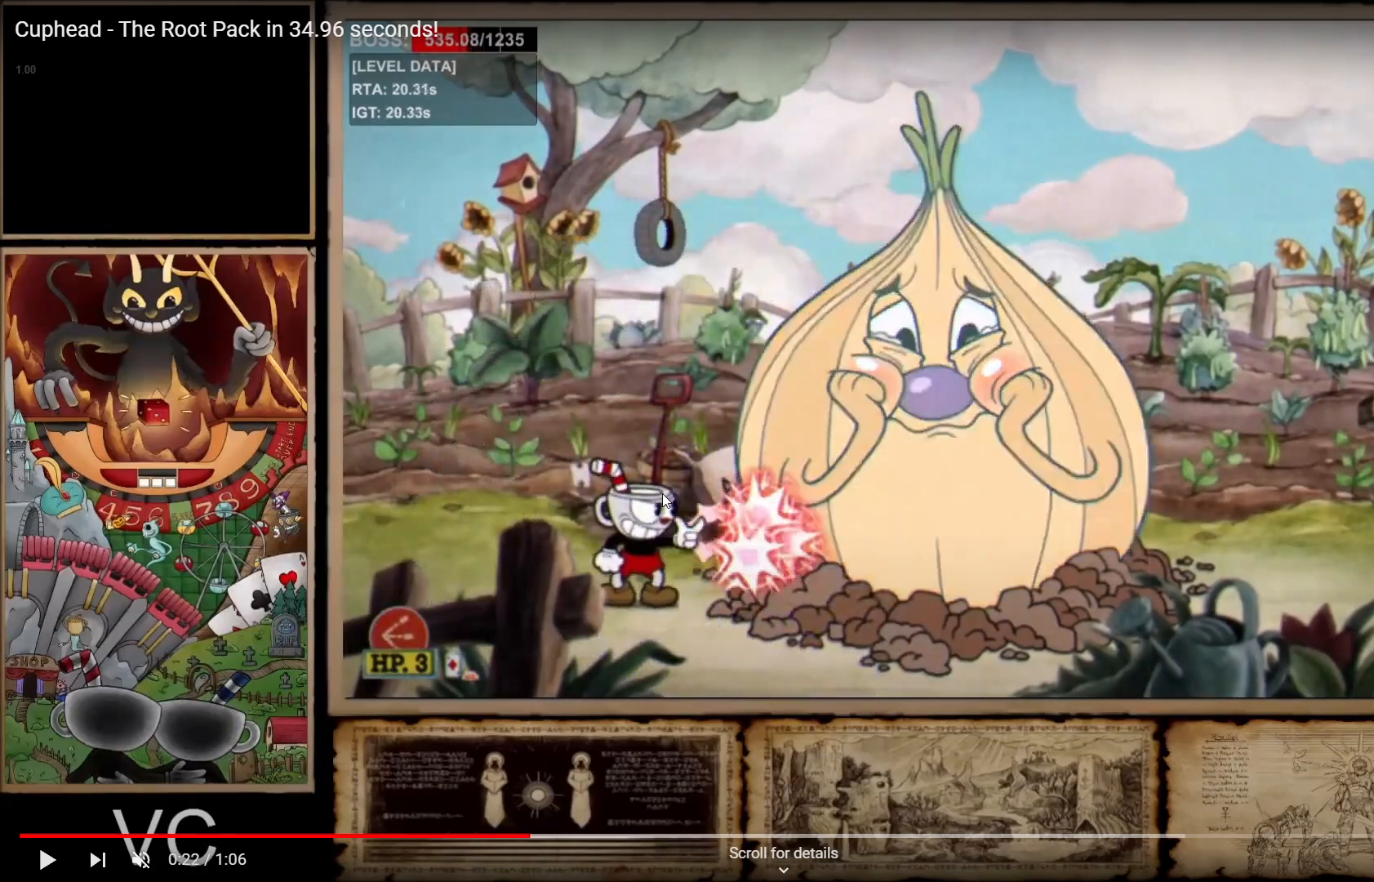
{"buttons": ["R1"], "left_stick": "down", "right_stick": "center", "events": []}
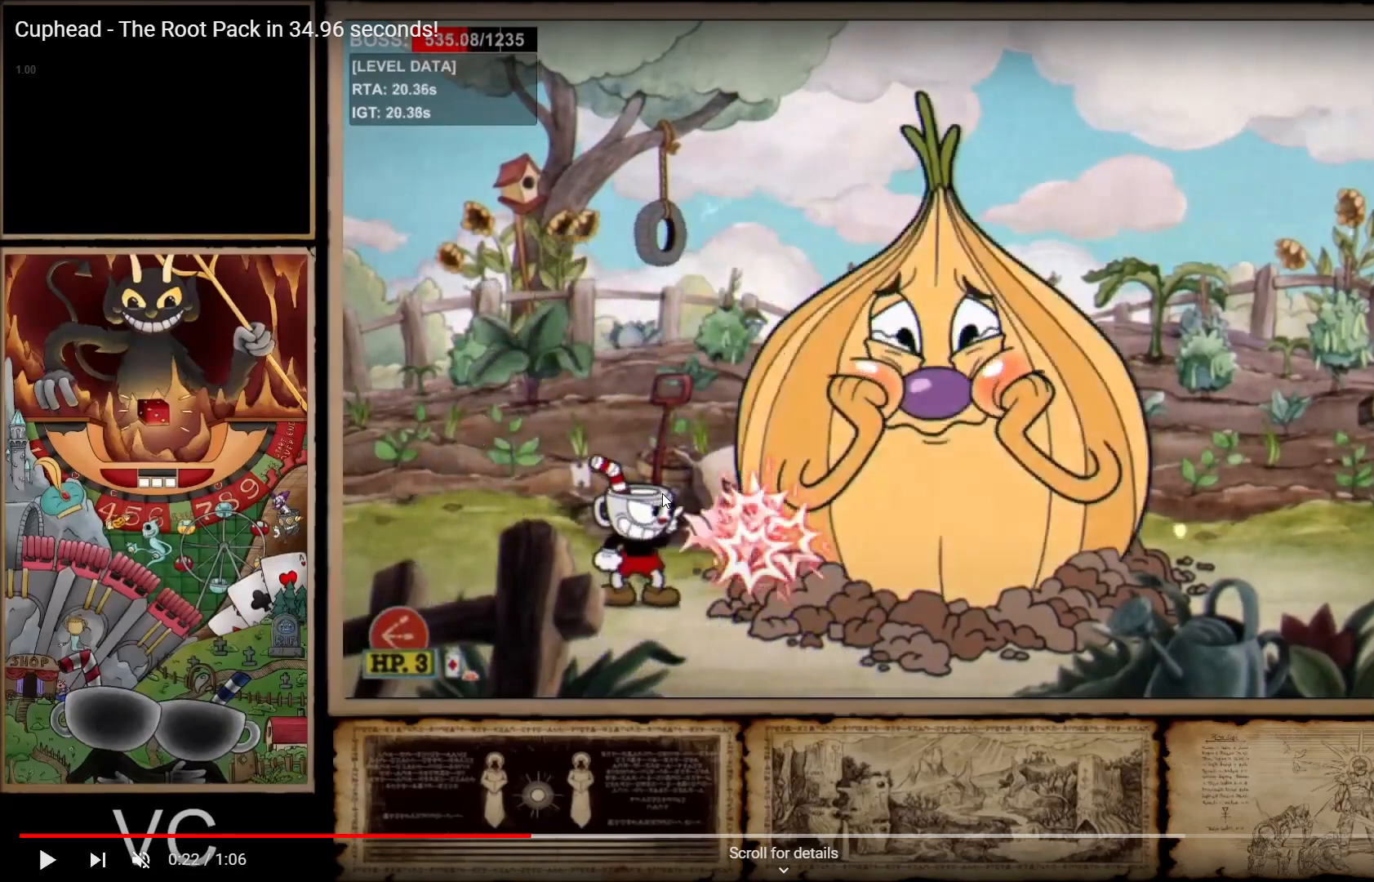
{"buttons": ["R1"], "left_stick": "down", "right_stick": "center", "events": []}
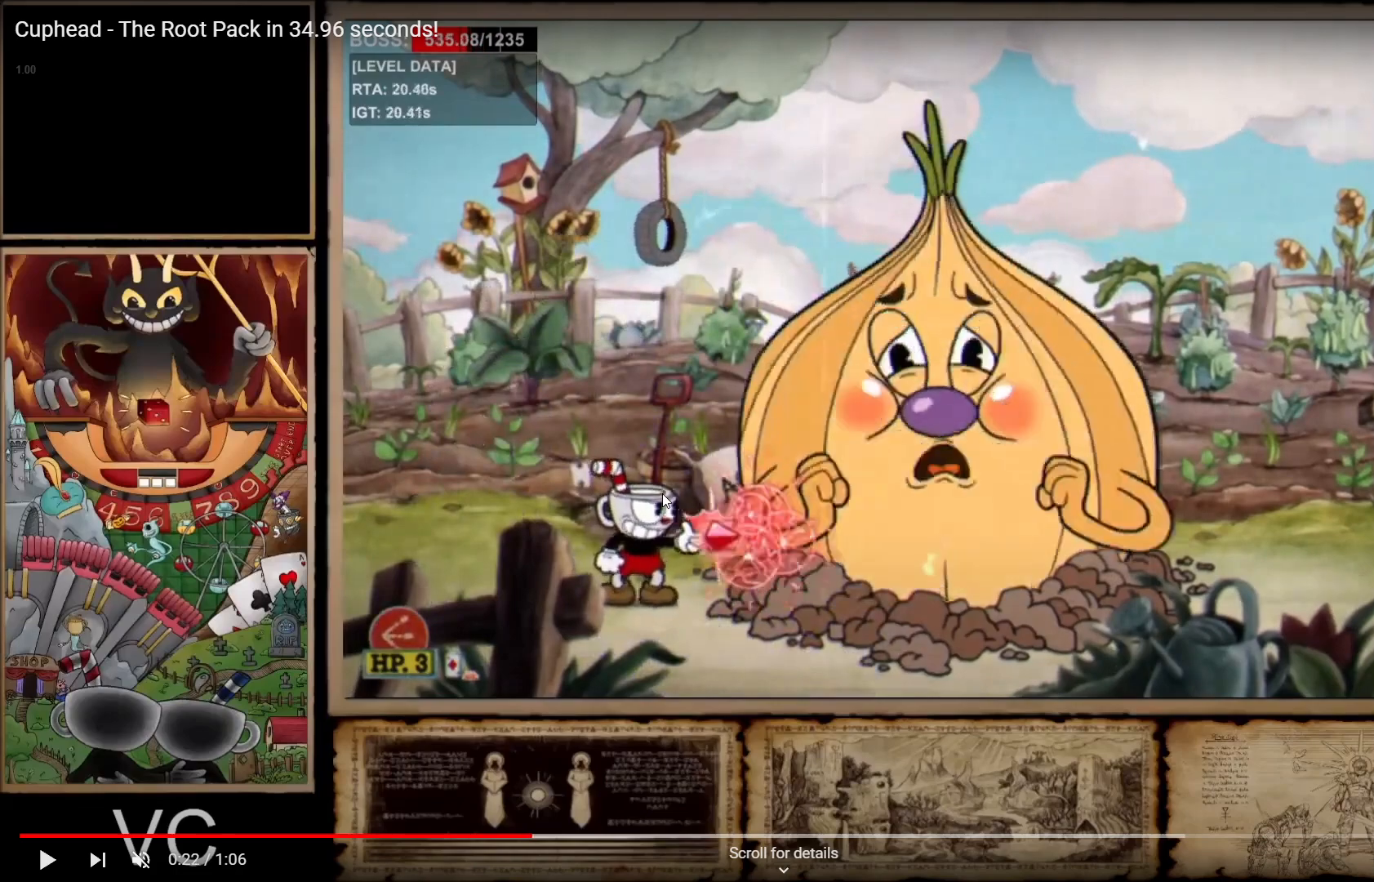
{"buttons": ["R1"], "left_stick": "down", "right_stick": "center", "events": []}
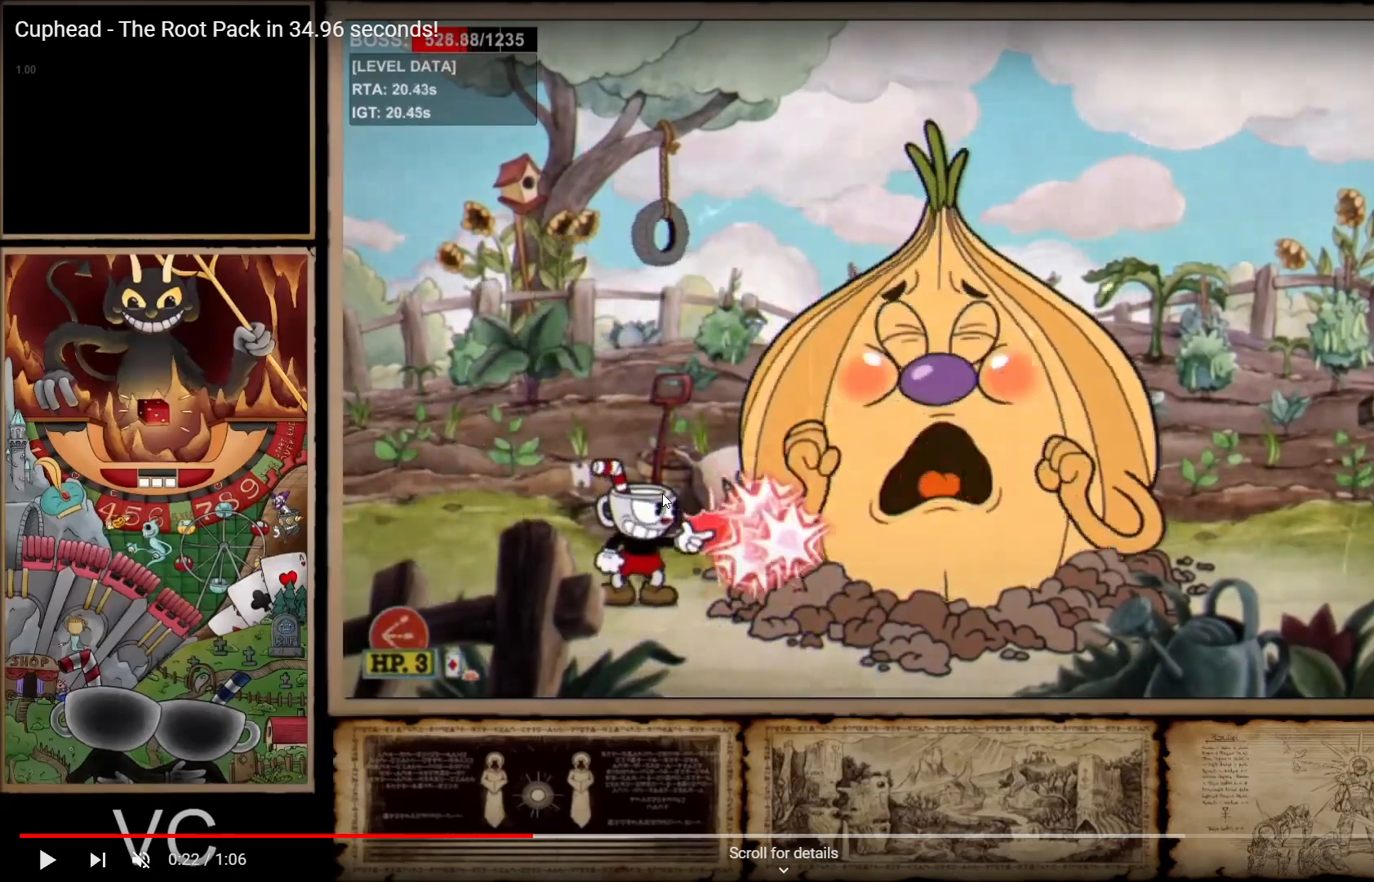
{"buttons": ["R1"], "left_stick": "down", "right_stick": "center", "events": []}
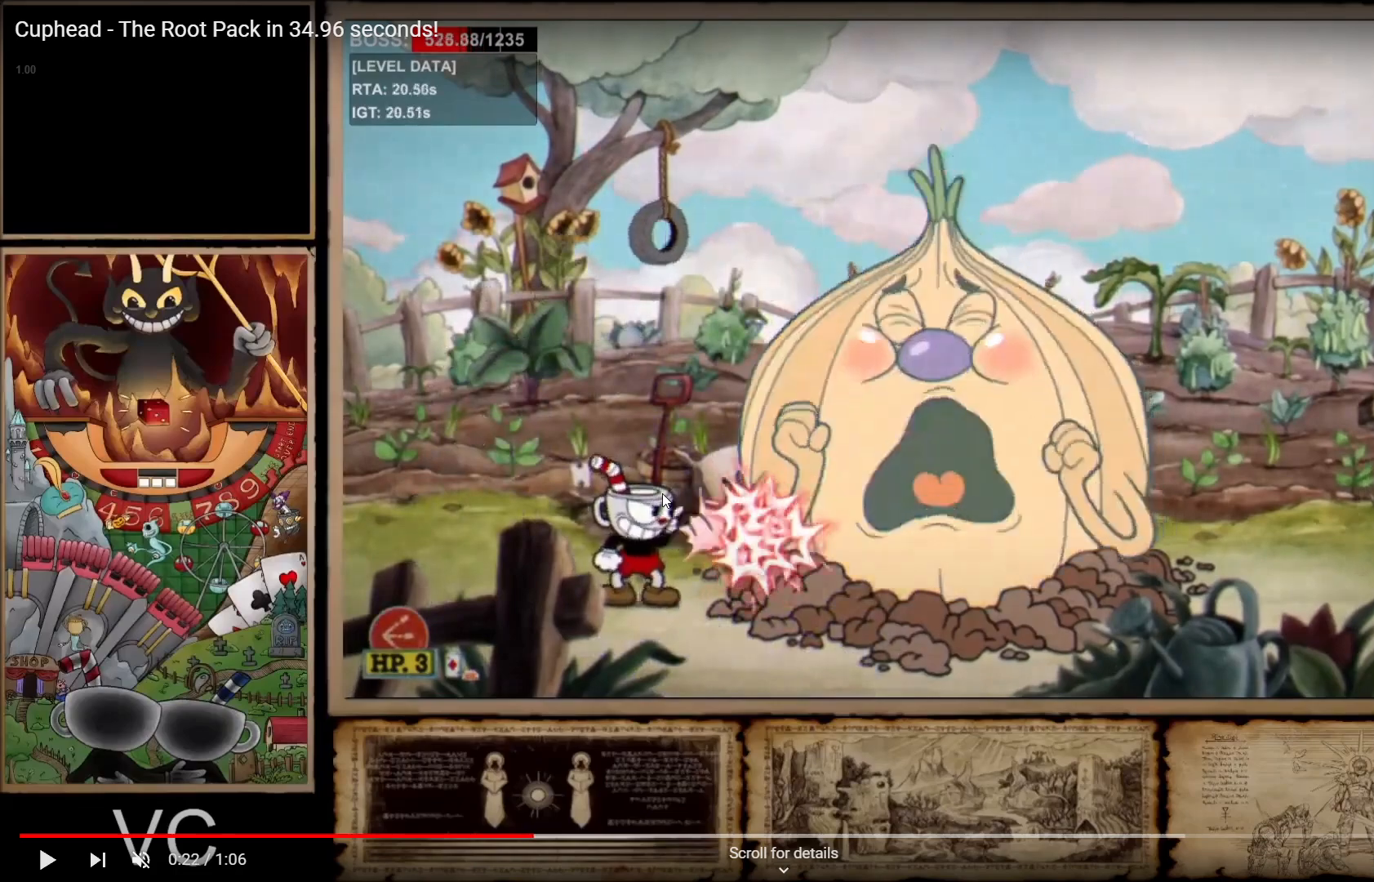
{"buttons": ["R1"], "left_stick": "down", "right_stick": "center", "events": []}
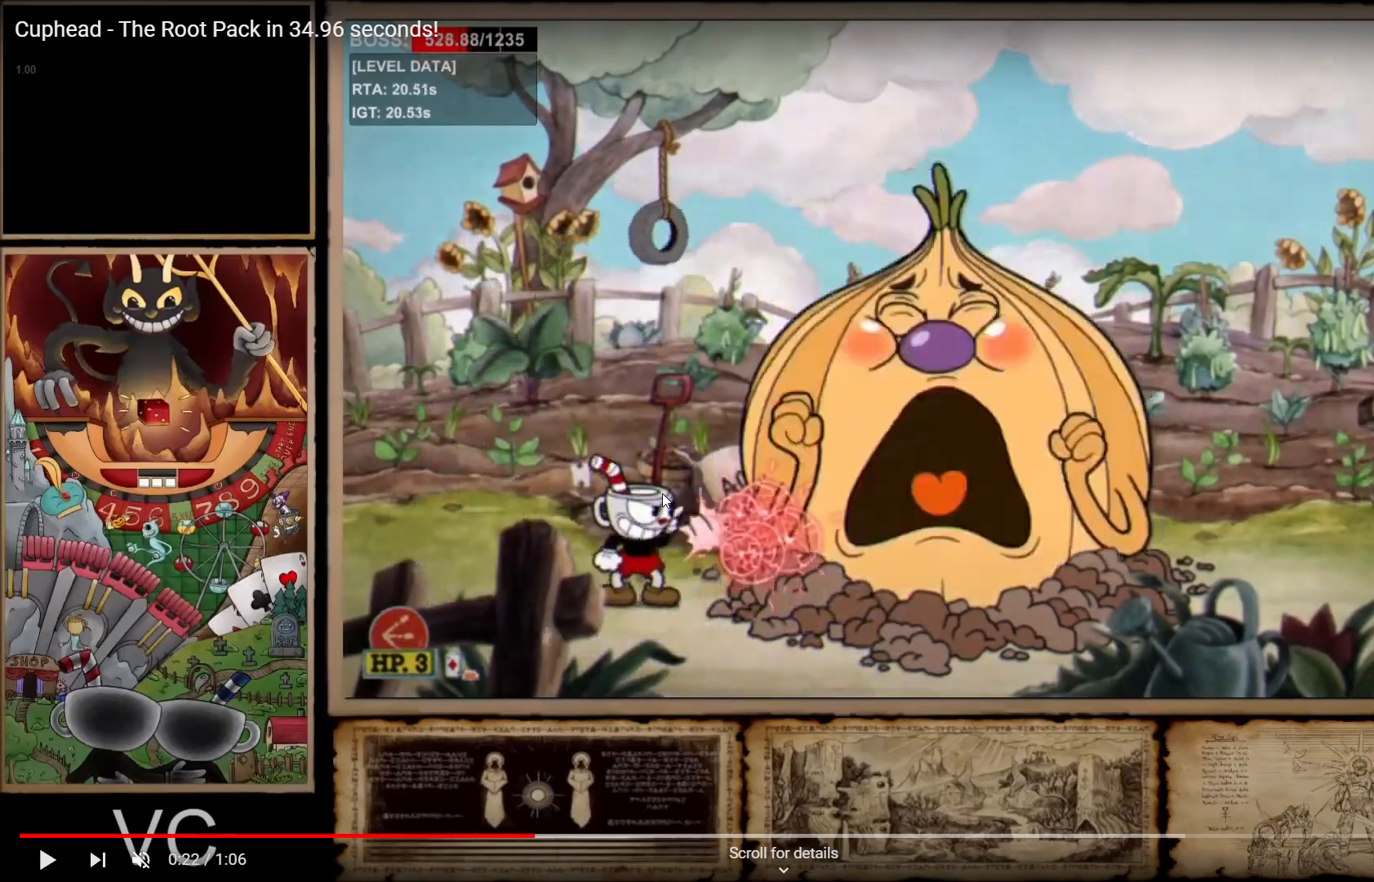
{"buttons": ["R1"], "left_stick": "down", "right_stick": "center", "events": []}
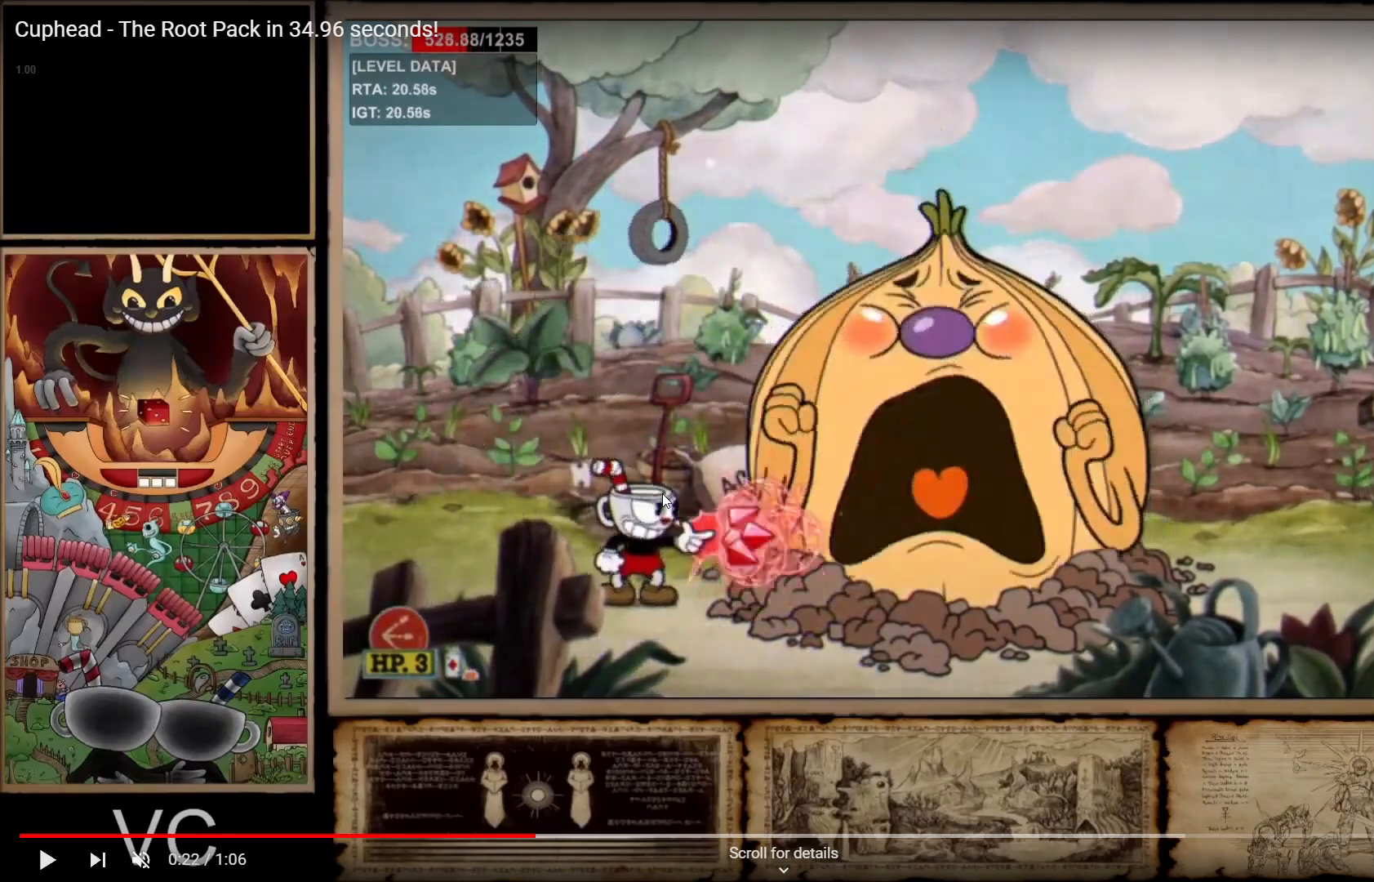
{"buttons": ["R1"], "left_stick": "down", "right_stick": "center", "events": []}
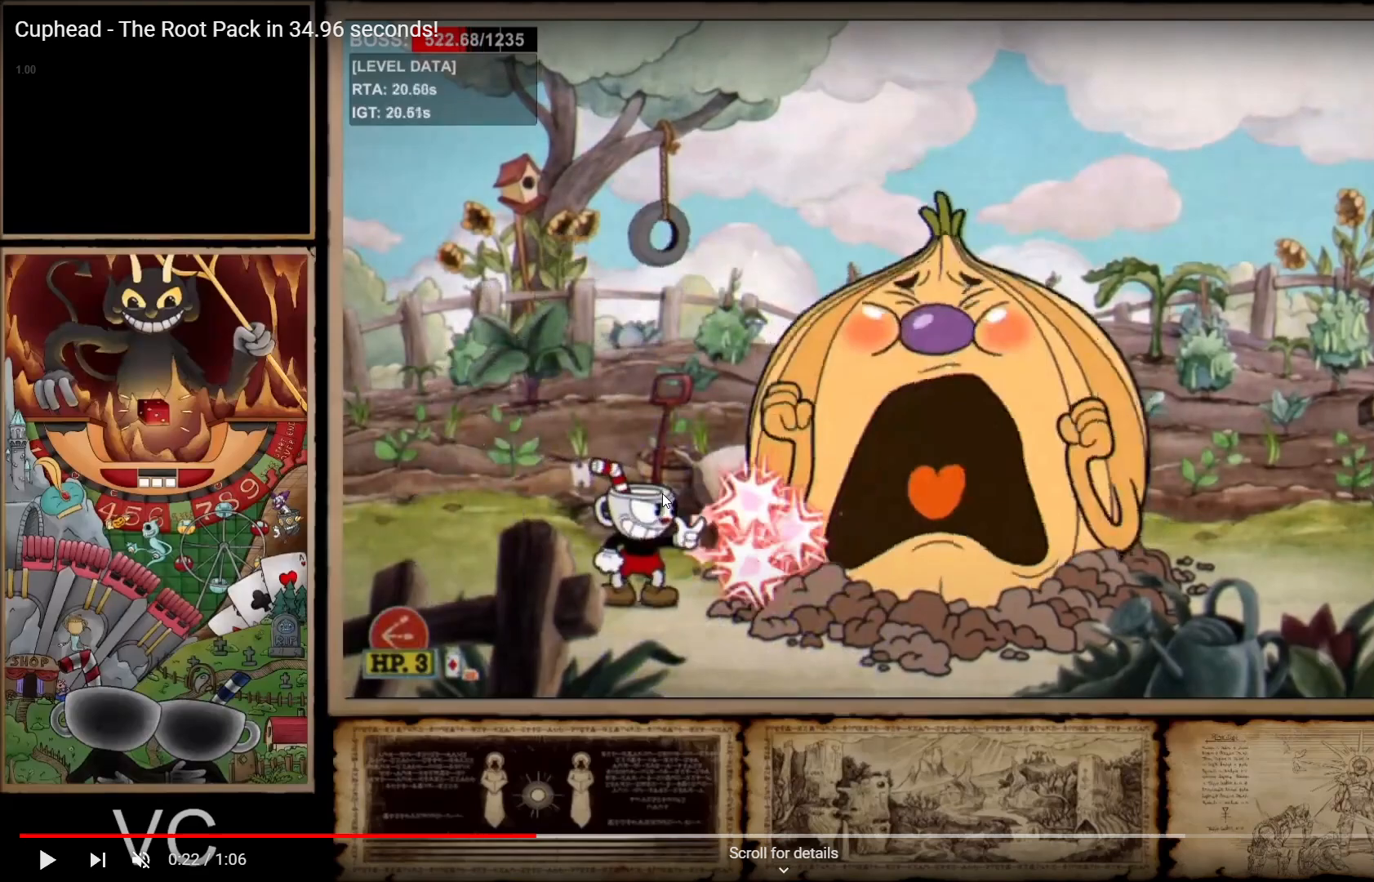
{"buttons": ["R1"], "left_stick": "down", "right_stick": "center", "events": []}
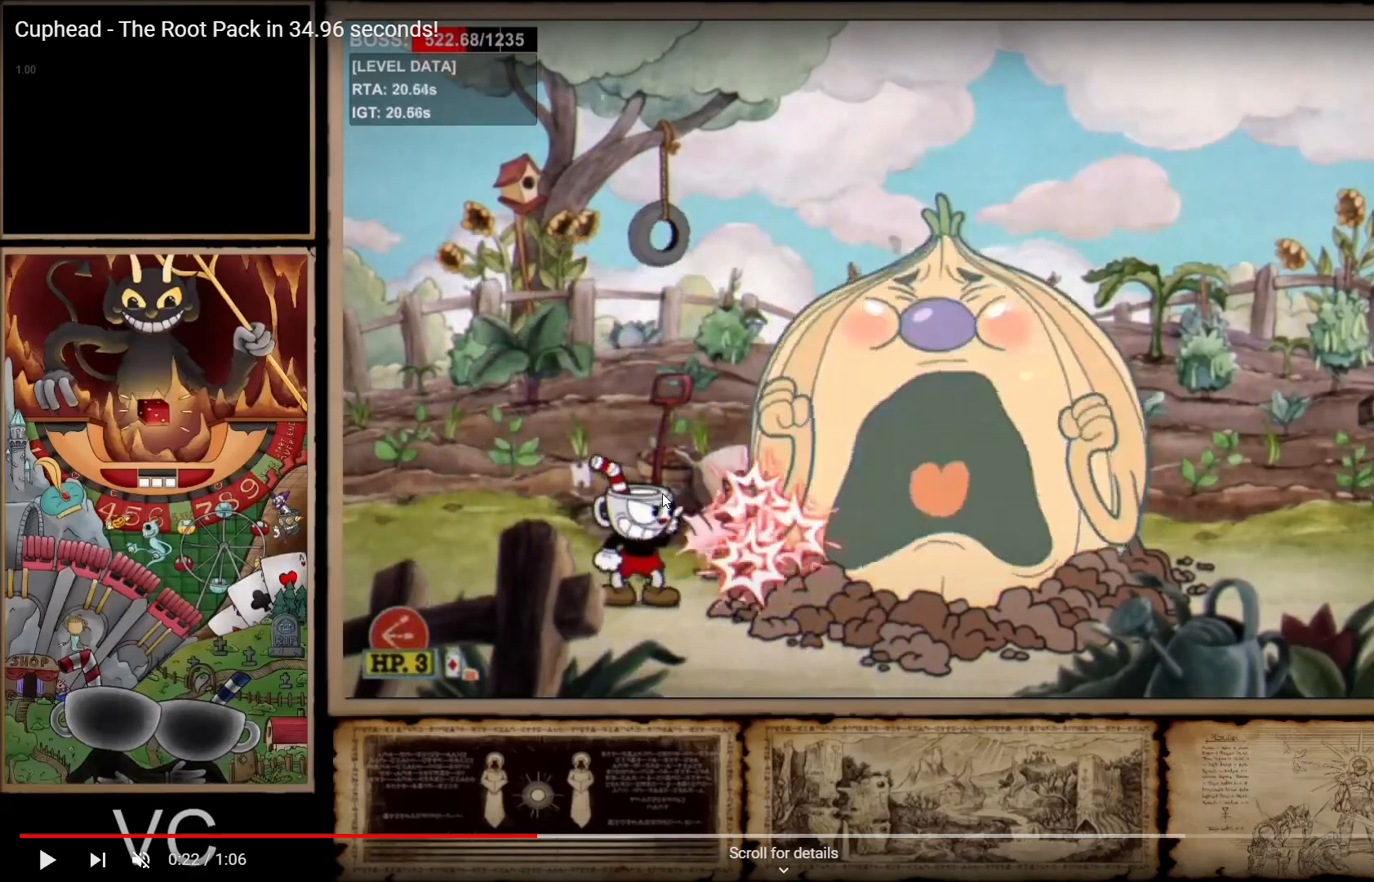
{"buttons": ["R1"], "left_stick": "down", "right_stick": "center", "events": []}
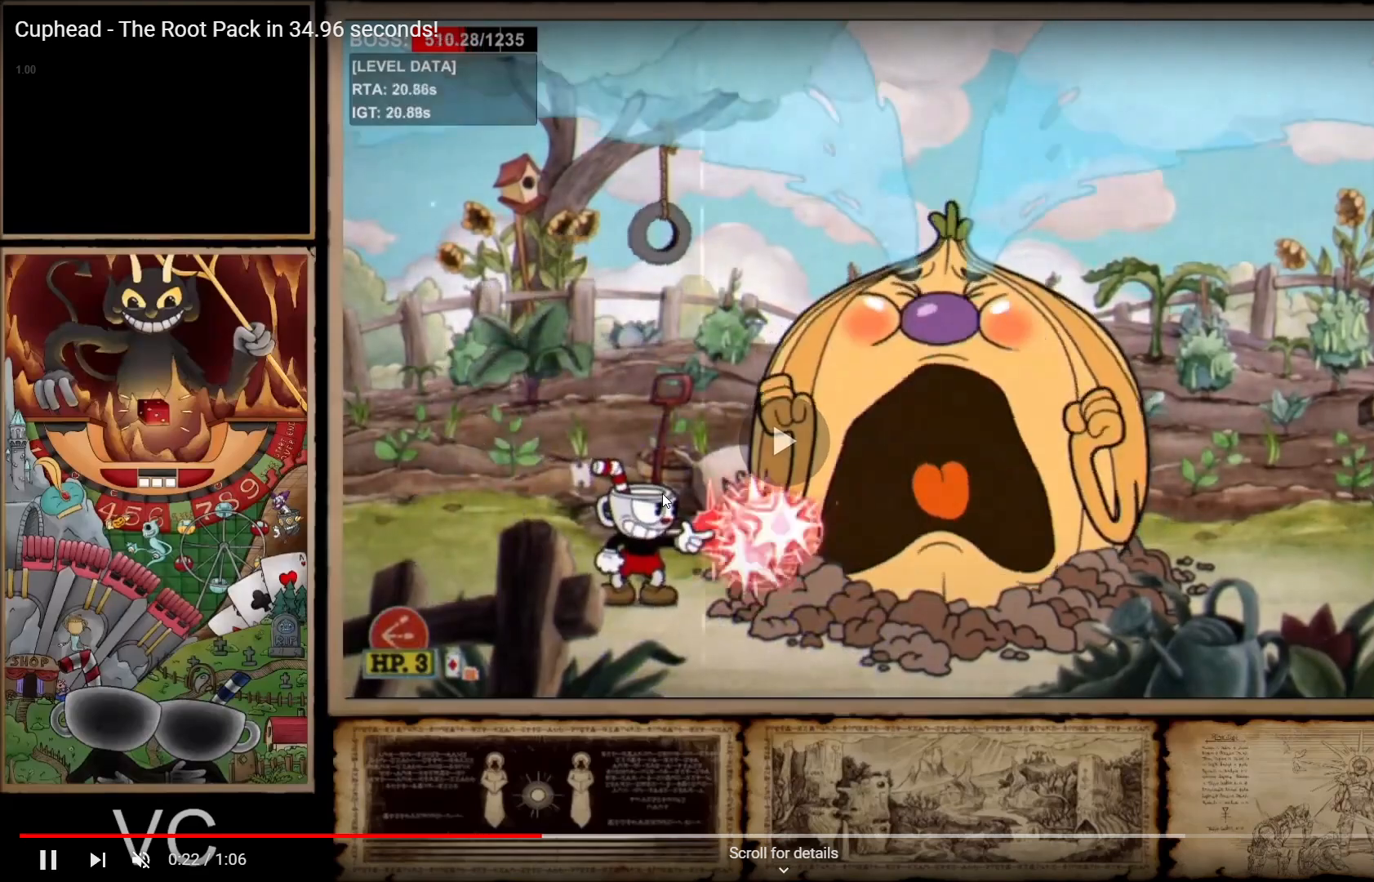
{"buttons": ["R1"], "left_stick": "down", "right_stick": "center", "events": []}